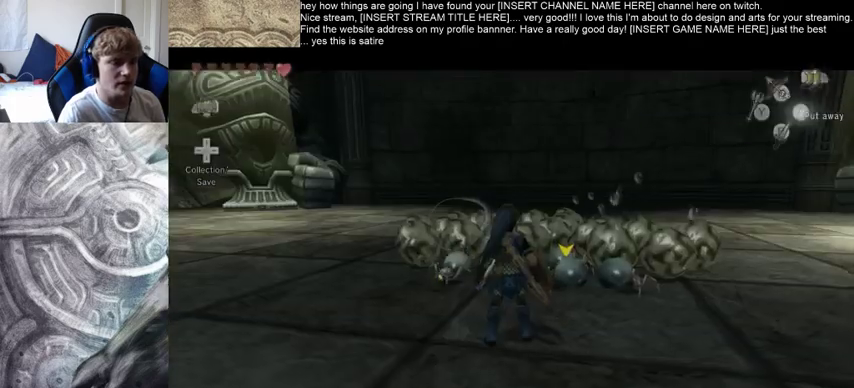
Gameplay with a controller (Xbox layout); each line is a JSON object with the inputs held at the frame after it. "events" lists button and stick changes between this image and that frame as [ms after this image, input, new state], when the widget could be followed in between. Not read: L3 R3.
{"buttons": [], "left_stick": "center", "right_stick": "center", "events": [[67, "left_stick", "up"], [167, "left_stick", "down-left"], [300, "left_stick", "right"], [400, "left_stick", "up-left"], [500, "left_stick", "center"]]}
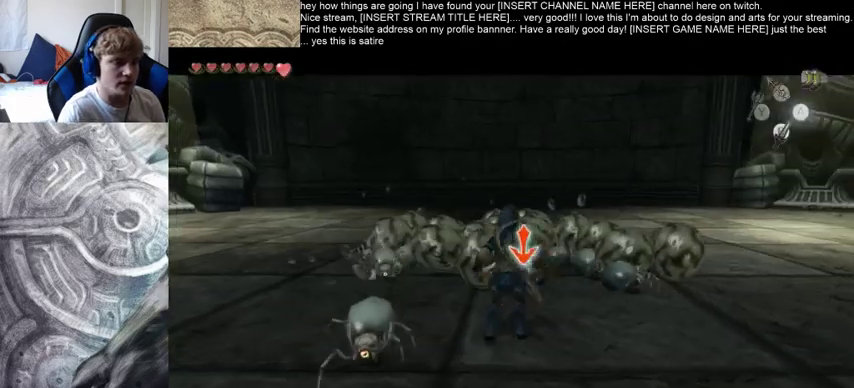
{"buttons": [], "left_stick": "up", "right_stick": "down", "events": [[367, "right_stick", "down"], [400, "left_stick", "up"]]}
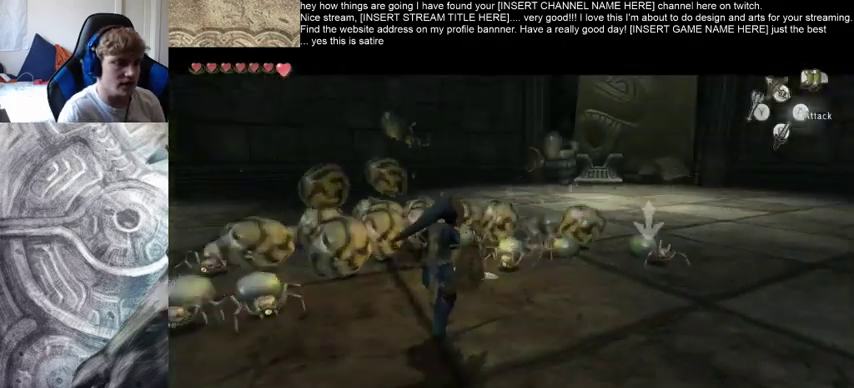
{"buttons": [], "left_stick": "center", "right_stick": "center", "events": [[33, "right_stick", "center"], [67, "left_stick", "down-right"], [167, "left_stick", "up"], [267, "left_stick", "down"], [367, "left_stick", "center"]]}
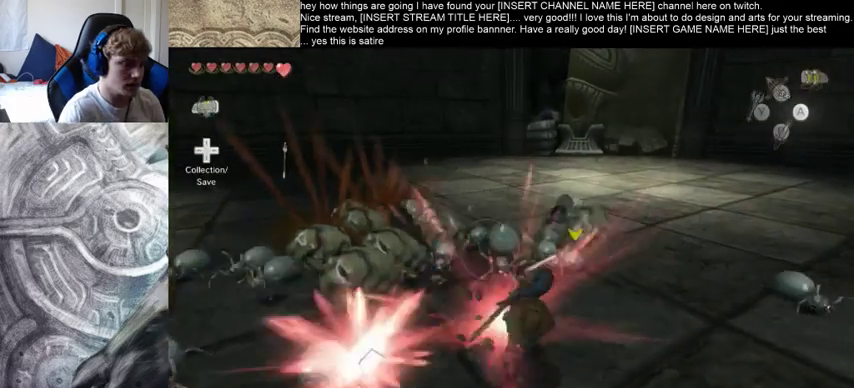
{"buttons": [], "left_stick": "left", "right_stick": "down-left", "events": [[100, "left_stick", "up-right"], [100, "right_stick", "down-left"], [200, "left_stick", "left"], [267, "left_stick", "down"], [367, "left_stick", "up"], [467, "left_stick", "left"]]}
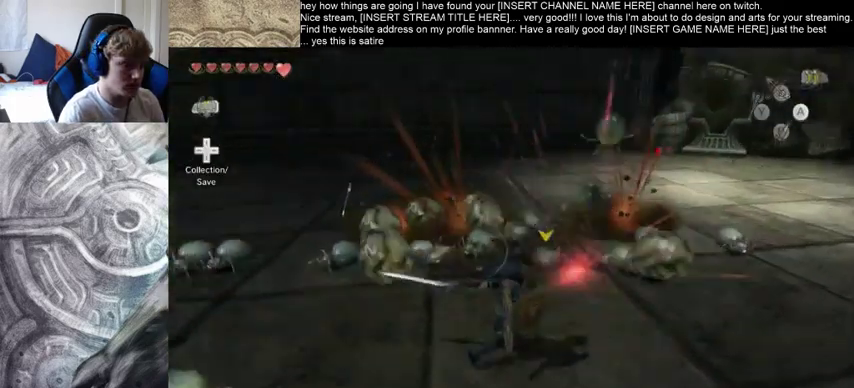
{"buttons": [], "left_stick": "down-left", "right_stick": "center", "events": [[67, "left_stick", "down"], [133, "left_stick", "right"], [200, "left_stick", "up"], [200, "right_stick", "center"], [333, "left_stick", "down-right"], [433, "left_stick", "left"], [500, "left_stick", "down-left"]]}
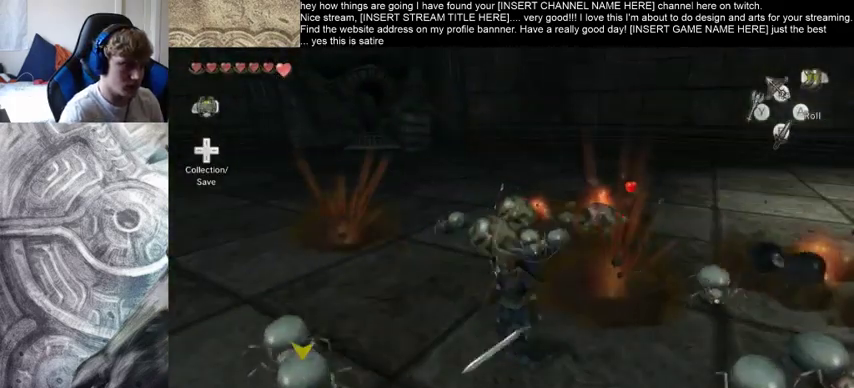
{"buttons": [], "left_stick": "down", "right_stick": "center", "events": [[100, "left_stick", "center"], [300, "left_stick", "up"], [500, "left_stick", "down"]]}
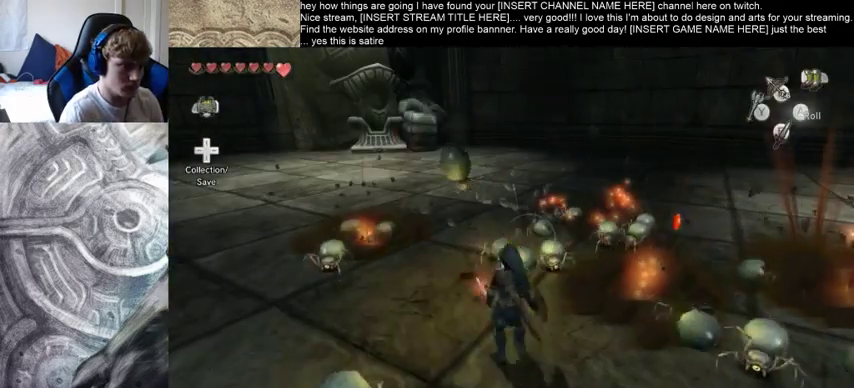
{"buttons": [], "left_stick": "center", "right_stick": "down-right", "events": [[100, "left_stick", "up"], [167, "left_stick", "left"], [267, "left_stick", "center"], [433, "right_stick", "down"], [500, "right_stick", "down-right"]]}
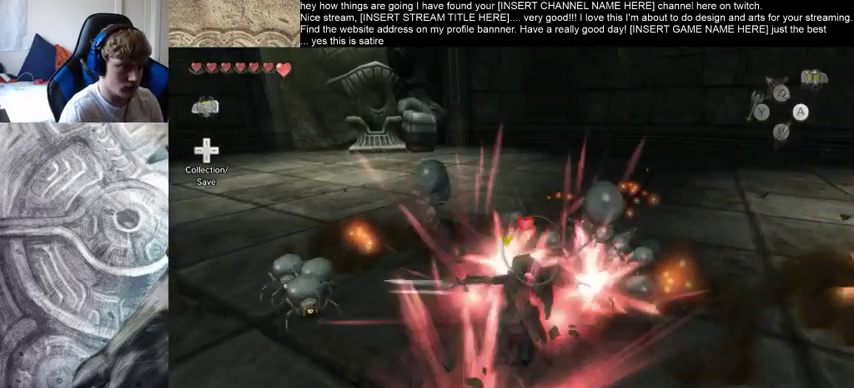
{"buttons": [], "left_stick": "up", "right_stick": "center", "events": [[200, "left_stick", "up"], [300, "left_stick", "left"], [367, "left_stick", "down-right"], [367, "right_stick", "center"], [500, "left_stick", "up"]]}
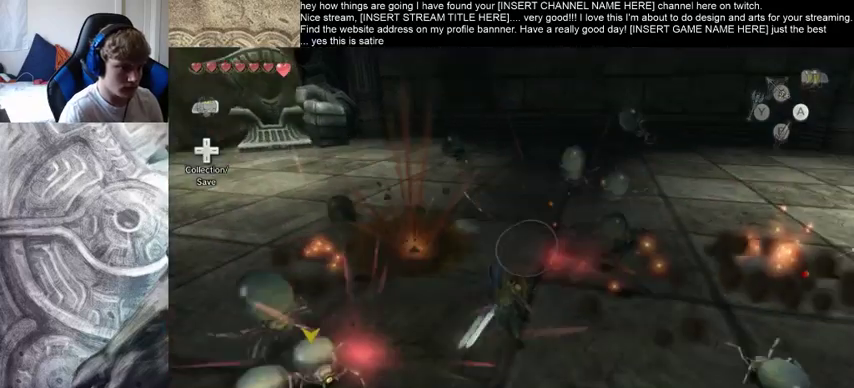
{"buttons": [], "left_stick": "center", "right_stick": "center", "events": [[100, "left_stick", "down"], [233, "left_stick", "up-right"], [333, "left_stick", "left"], [433, "left_stick", "center"]]}
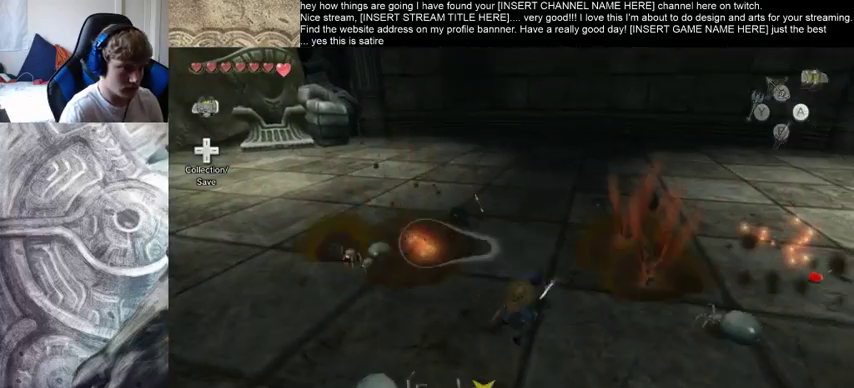
{"buttons": [], "left_stick": "up-left", "right_stick": "left", "events": [[167, "right_stick", "left"], [500, "left_stick", "up-left"]]}
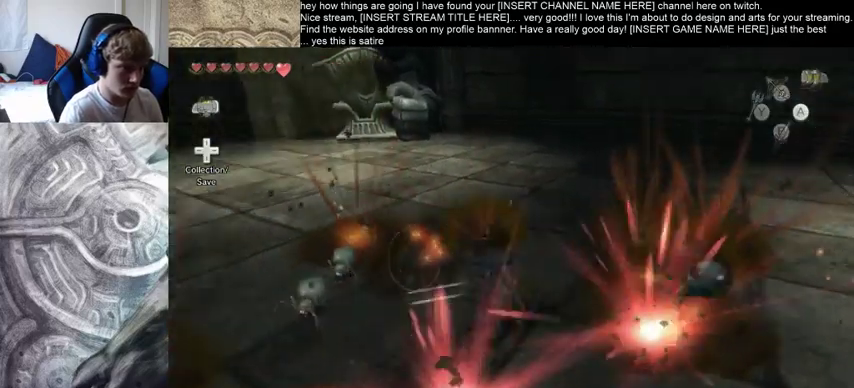
{"buttons": [], "left_stick": "up-right", "right_stick": "center", "events": [[167, "left_stick", "down"], [233, "left_stick", "right"], [333, "left_stick", "up"], [333, "right_stick", "center"], [433, "left_stick", "down"], [500, "left_stick", "up-right"]]}
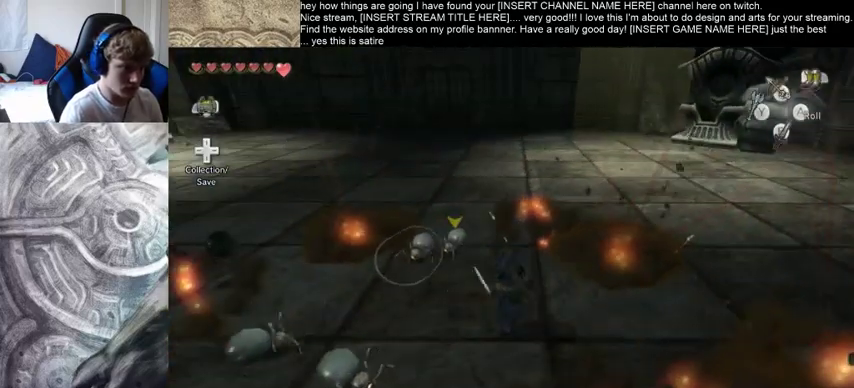
{"buttons": [], "left_stick": "center", "right_stick": "center", "events": [[67, "left_stick", "up-left"], [333, "left_stick", "center"]]}
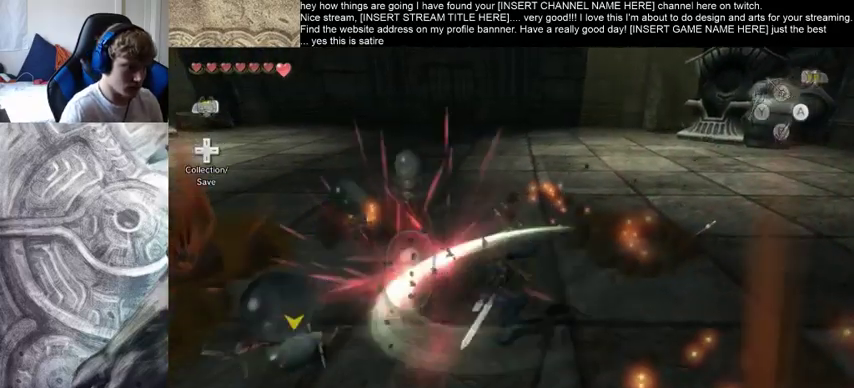
{"buttons": [], "left_stick": "up", "right_stick": "center", "events": [[67, "right_stick", "left"], [133, "left_stick", "up-left"], [367, "left_stick", "down-left"], [367, "right_stick", "center"], [433, "left_stick", "up"]]}
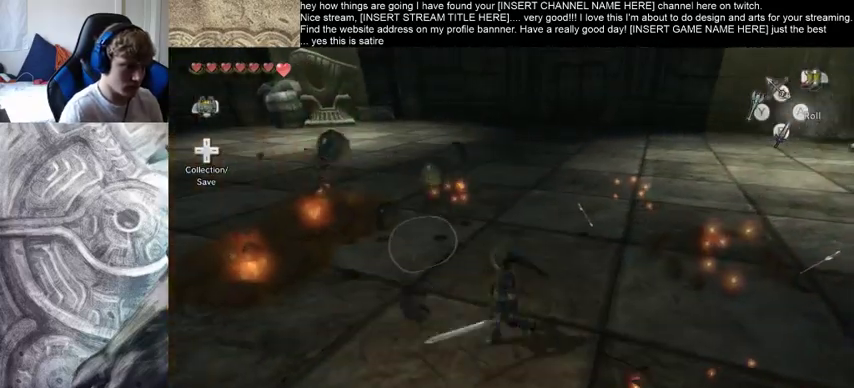
{"buttons": [], "left_stick": "up-right", "right_stick": "left", "events": [[300, "left_stick", "up-right"], [400, "right_stick", "left"]]}
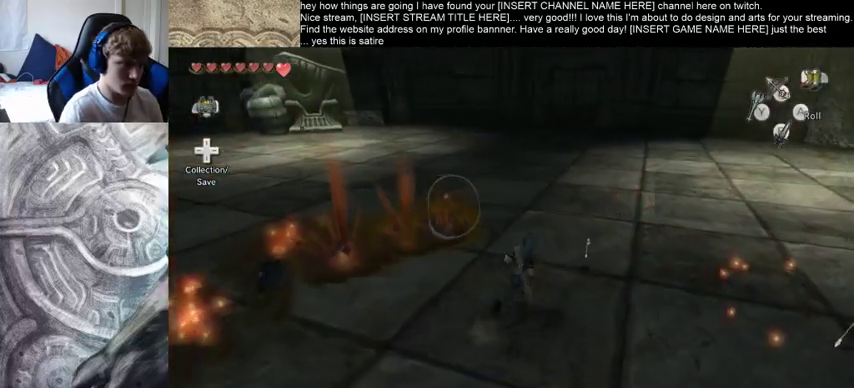
{"buttons": [], "left_stick": "down-right", "right_stick": "left", "events": [[167, "left_stick", "right"], [400, "left_stick", "down-right"]]}